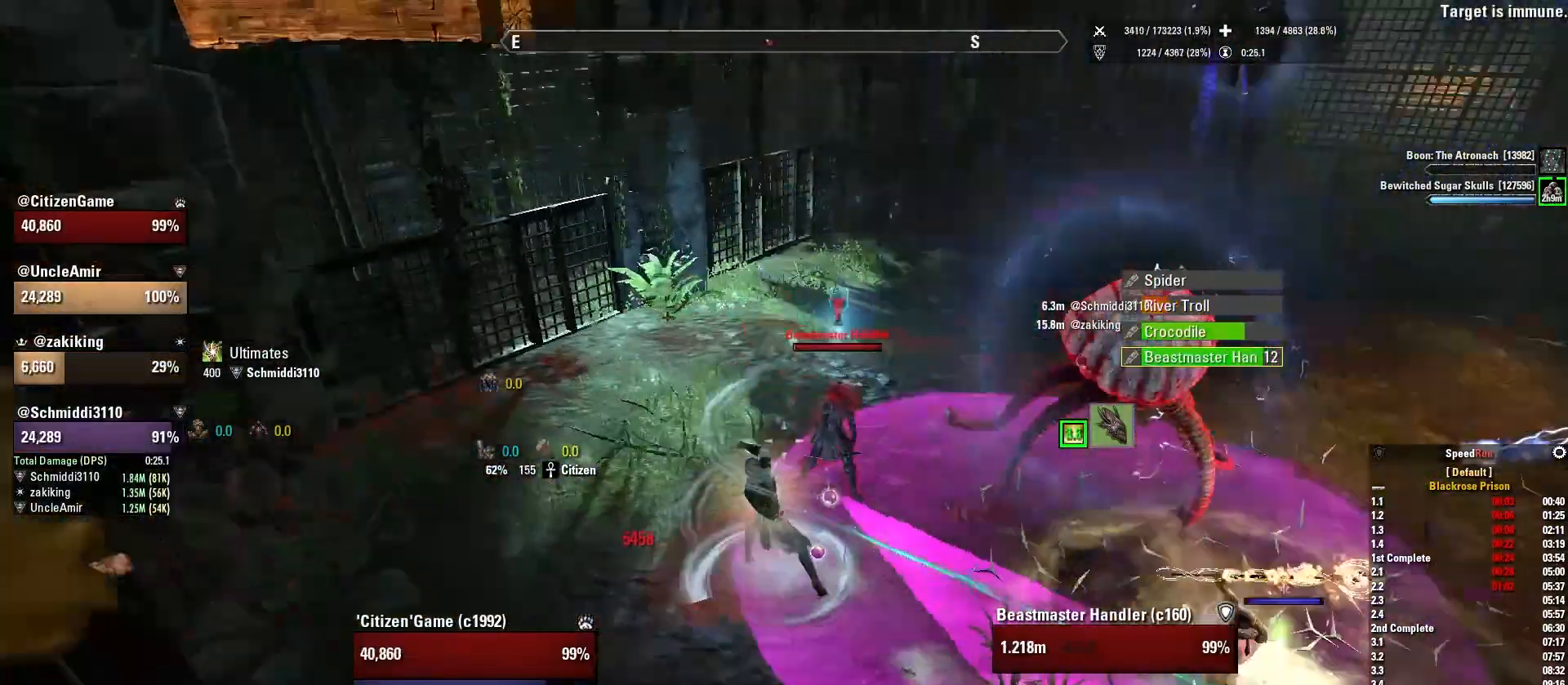
Gameplay with keyboard and mouse; each line is a JSON object with the keys and mouse buttons held at the frame after it. "events" lists presses ("down") and releases ("up") of "1", "2", "3", "4", "5", "a", "alt", "b", "c", "ctrl", "d", "e", "f", "g", "q", "r", "s", "shift", "space", "t", "tab", "v", "w", "x", "z", "mouse_left", "mouse_wheel", "mouse_right", "mouse_mb4" and "mouse_mb5" between this image and that frame as [ms after this image, input, new state], when the widget could be followed in between. "mouse_left", "mouse_wheel", "mouse_right", "mouse_mb4", "mouse_mb5" = the "left", "wheel", "right", "mb4", "mb5" buttons of the "mouse" list. No other keys are recorded. "wheel" means that the mouse wheel is clicked or scrolled. Mouse movement is not recorded.
{"keys": ["a"], "mouse": ["right"], "events": [[33, "w", "up"], [500, "mouse_right", "down"]]}
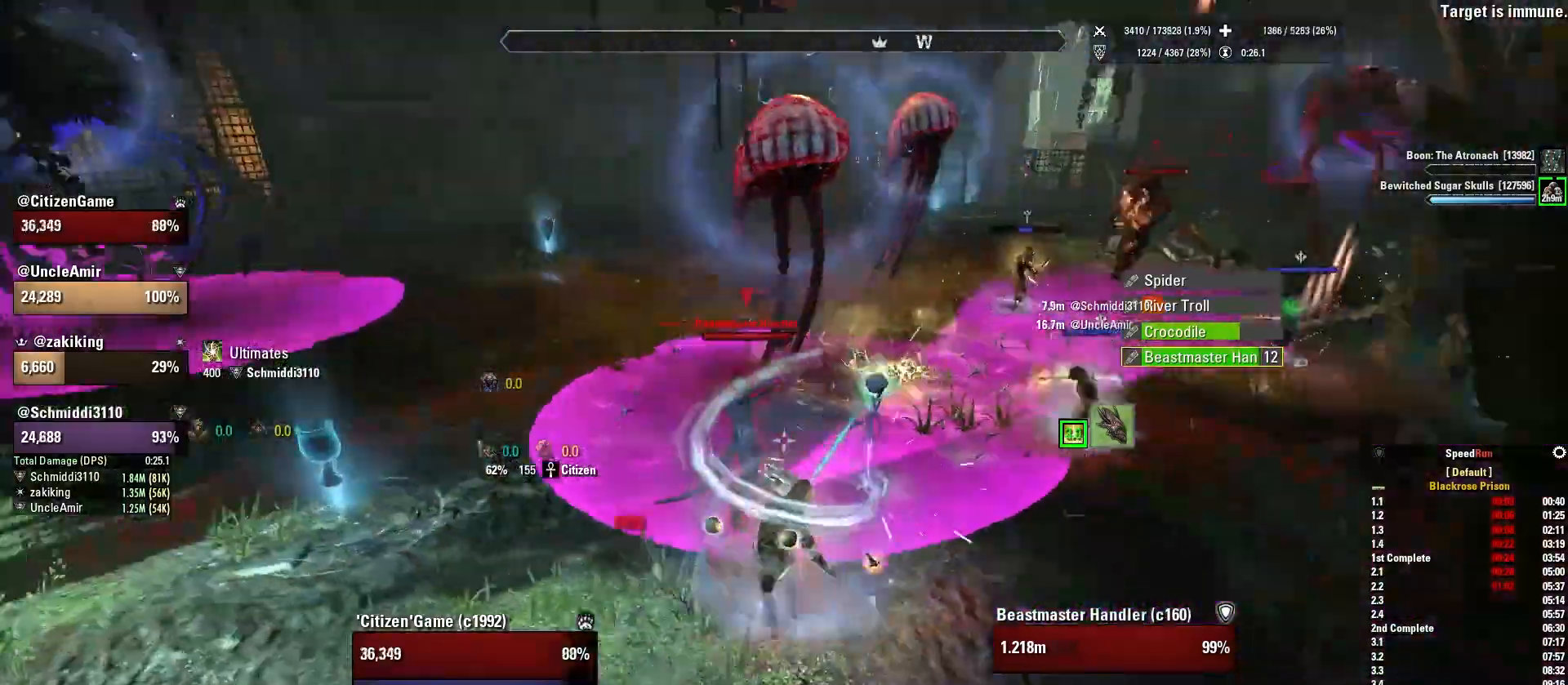
{"keys": ["s"], "mouse": ["right"], "events": [[34, "s", "down"], [368, "a", "up"]]}
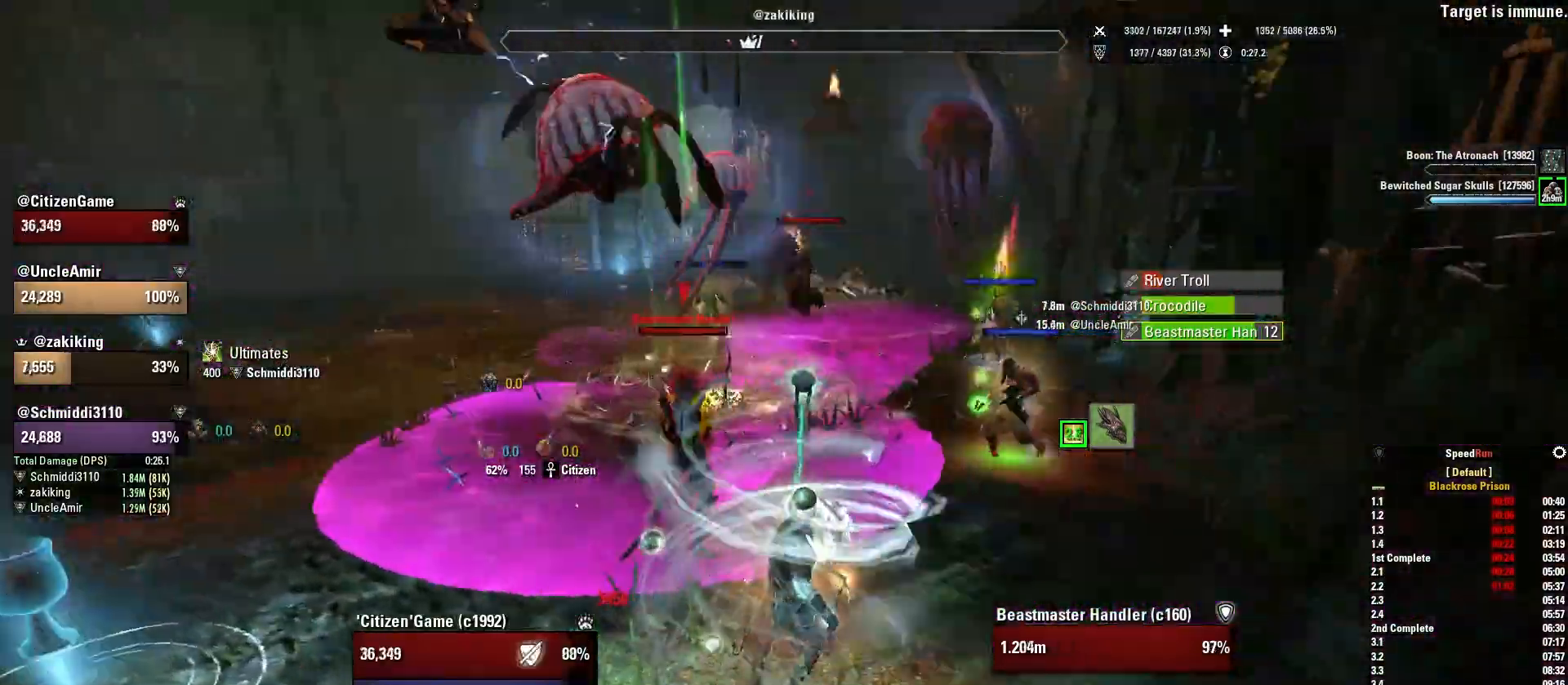
{"keys": ["a"], "mouse": ["right"], "events": [[67, "s", "up"], [100, "a", "down"]]}
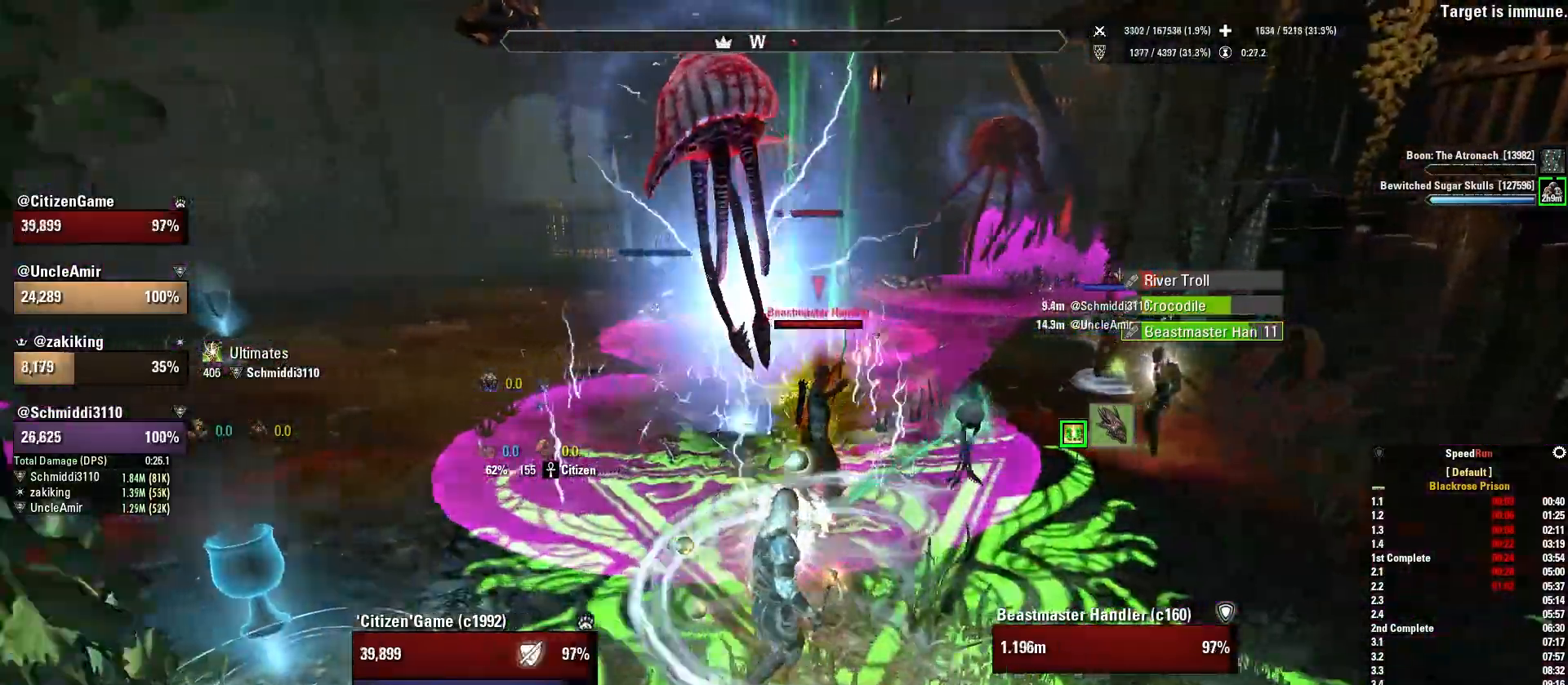
{"keys": ["a"], "mouse": [], "events": [[167, "mouse_right", "up"], [167, "w", "down"], [234, "w", "up"], [401, "q", "down"], [501, "q", "up"]]}
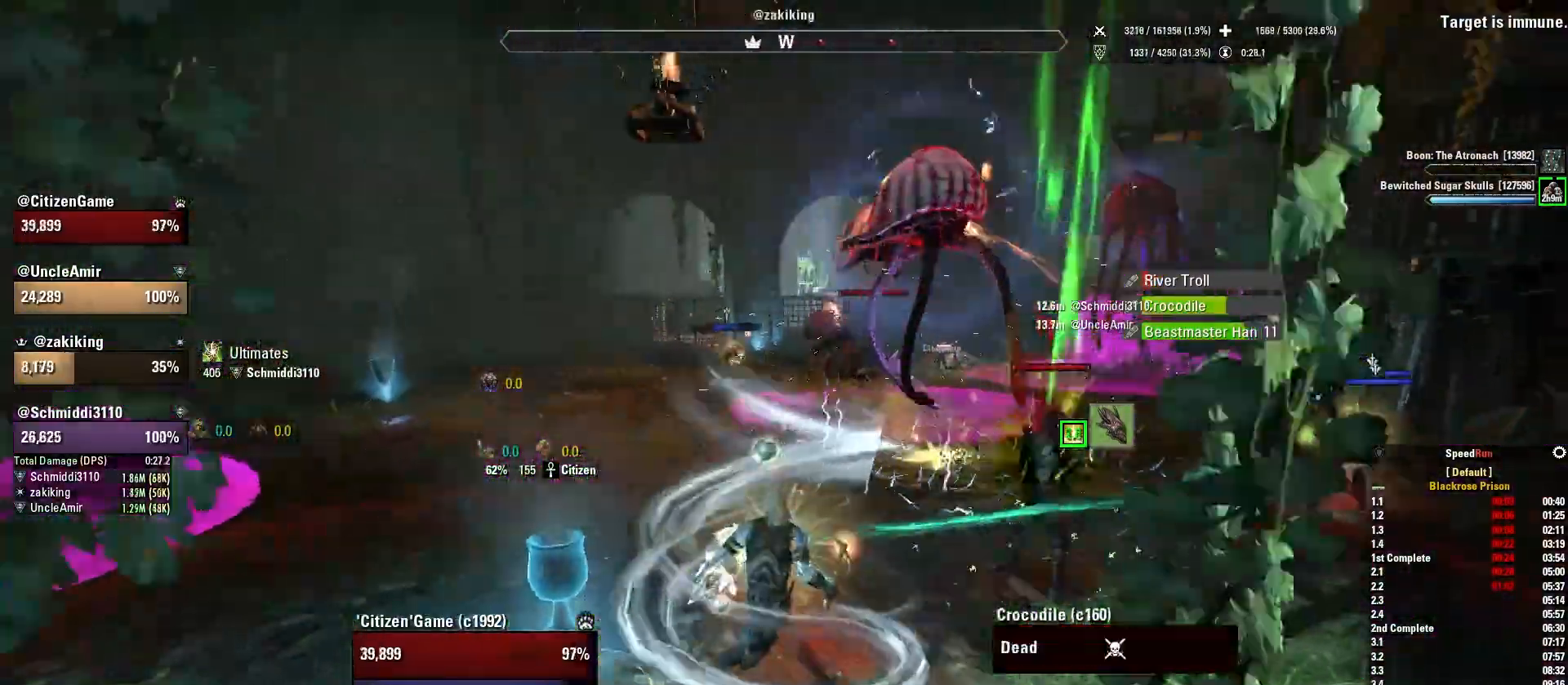
{"keys": ["w"], "mouse": [], "events": [[100, "w", "down"], [300, "mouse_mb5", "down"], [367, "a", "up"], [400, "mouse_mb5", "up"]]}
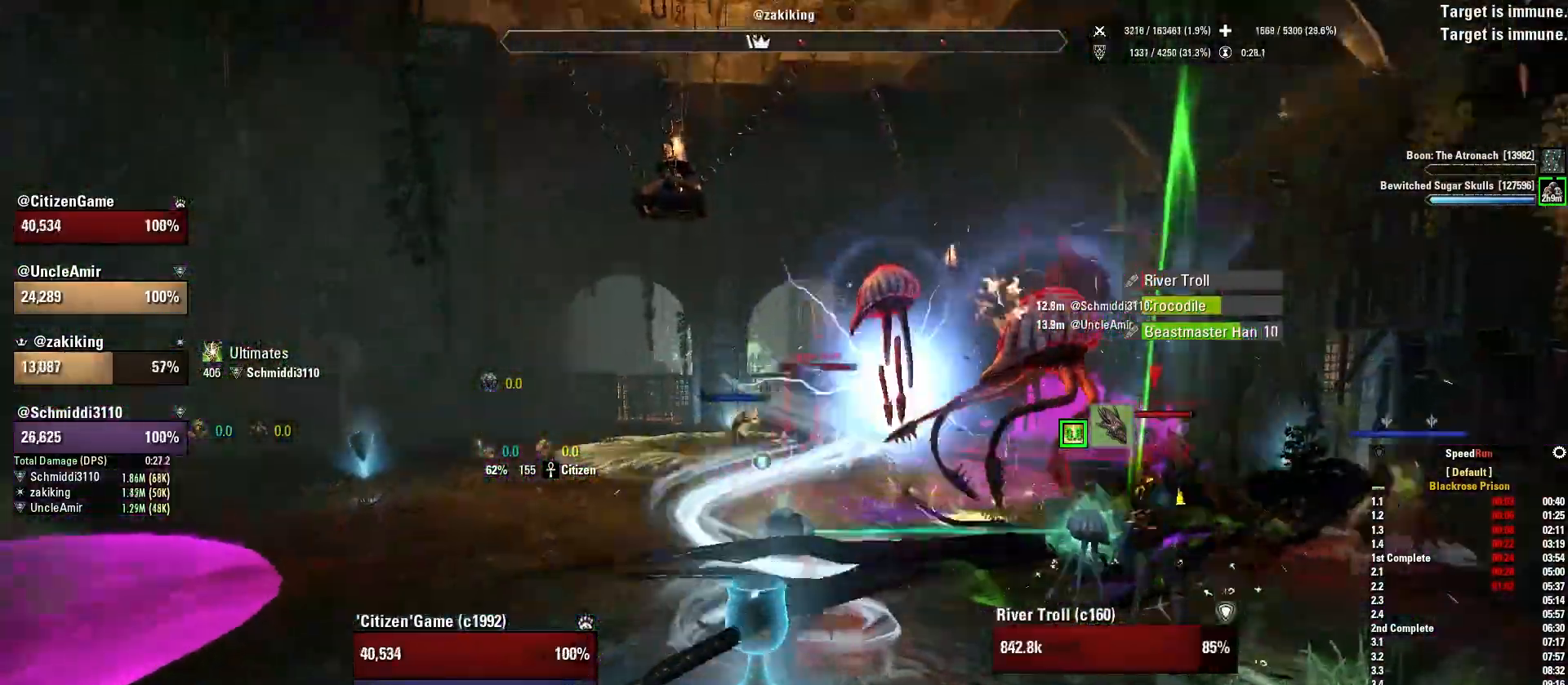
{"keys": ["w"], "mouse": [], "events": [[201, "alt", "down"], [368, "alt", "up"]]}
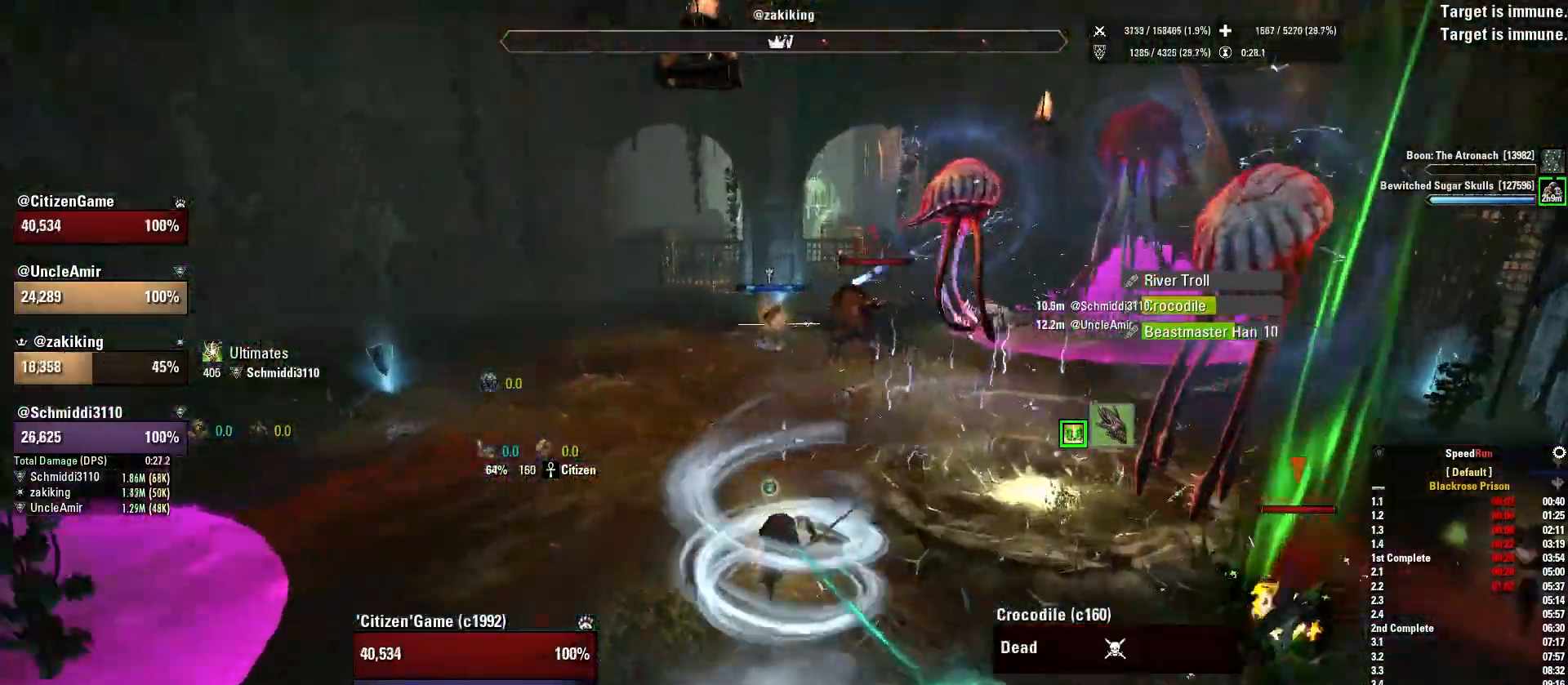
{"keys": ["q", "w"], "mouse": [], "events": [[434, "q", "down"]]}
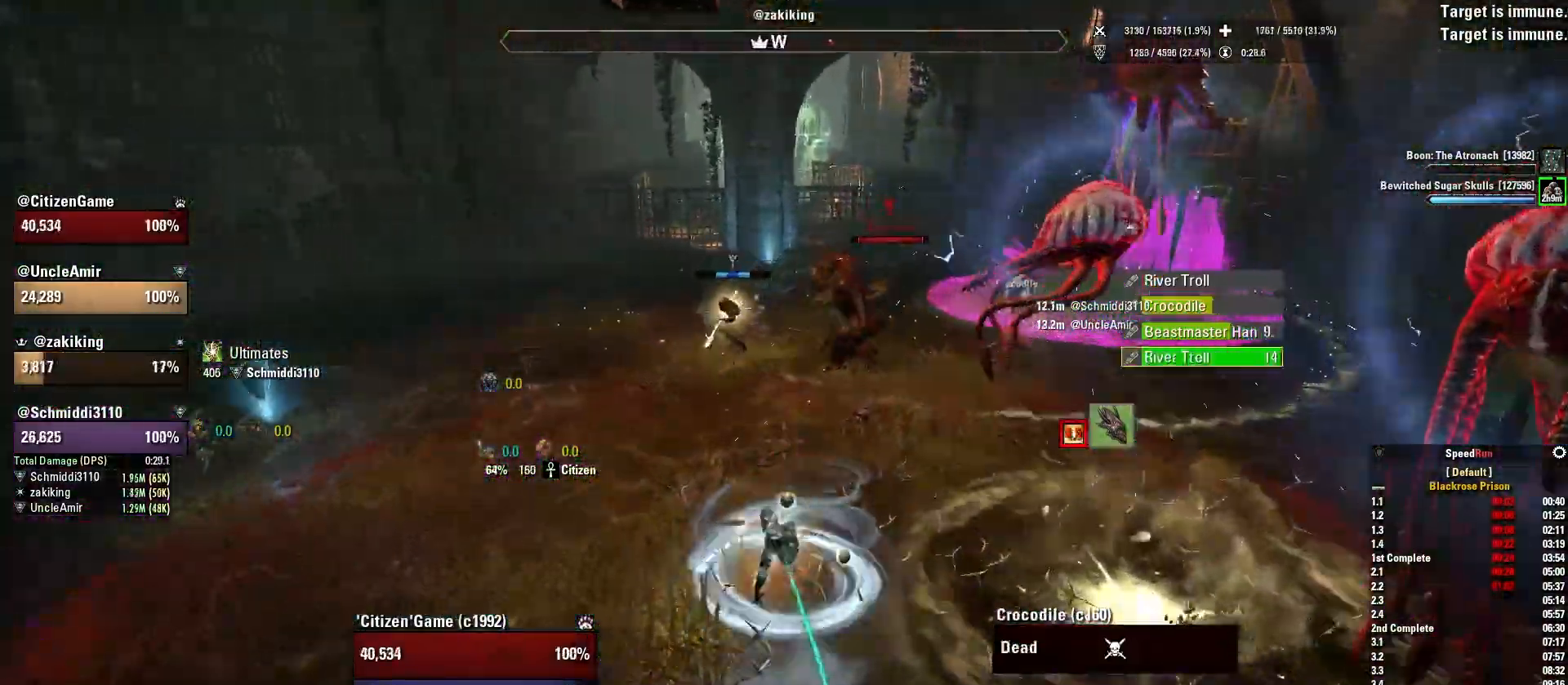
{"keys": ["w"], "mouse": ["mb4"], "events": [[101, "q", "up"], [234, "a", "down"], [367, "a", "up"], [401, "mouse_mb4", "down"]]}
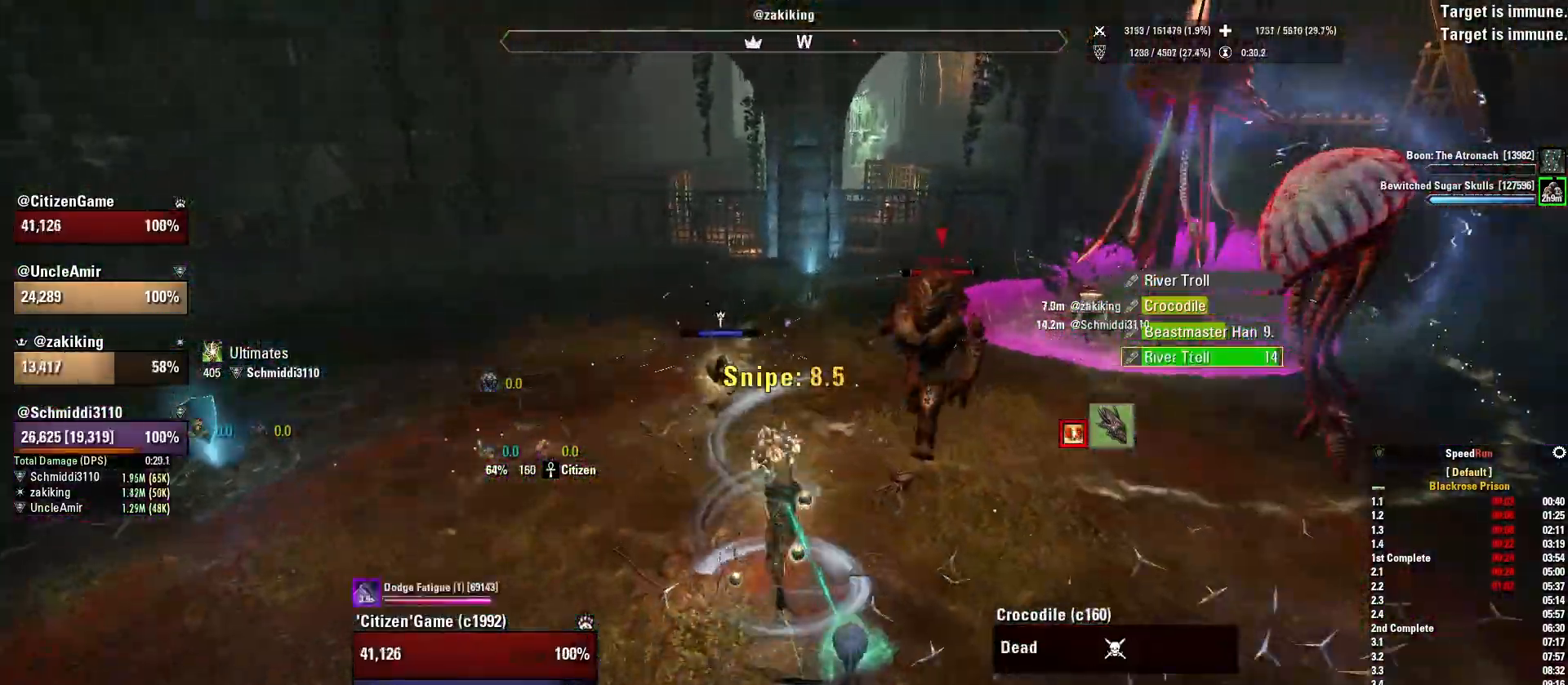
{"keys": ["d"], "mouse": [], "events": [[33, "mouse_mb4", "up"], [100, "w", "up"], [200, "d", "down"]]}
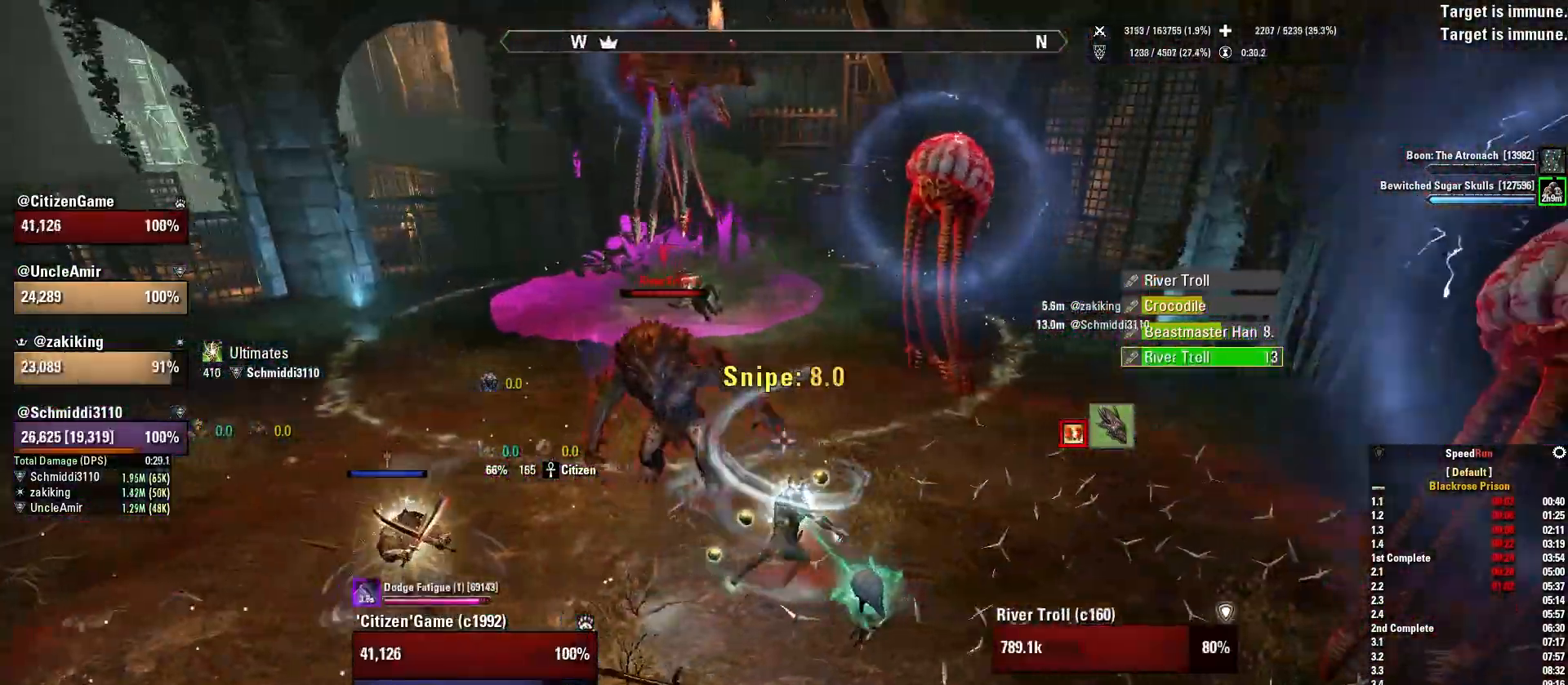
{"keys": ["s"], "mouse": [], "events": [[34, "s", "down"], [101, "mouse_right", "down"], [134, "d", "up"], [267, "mouse_mb5", "down"], [401, "mouse_mb5", "up"], [501, "mouse_right", "up"]]}
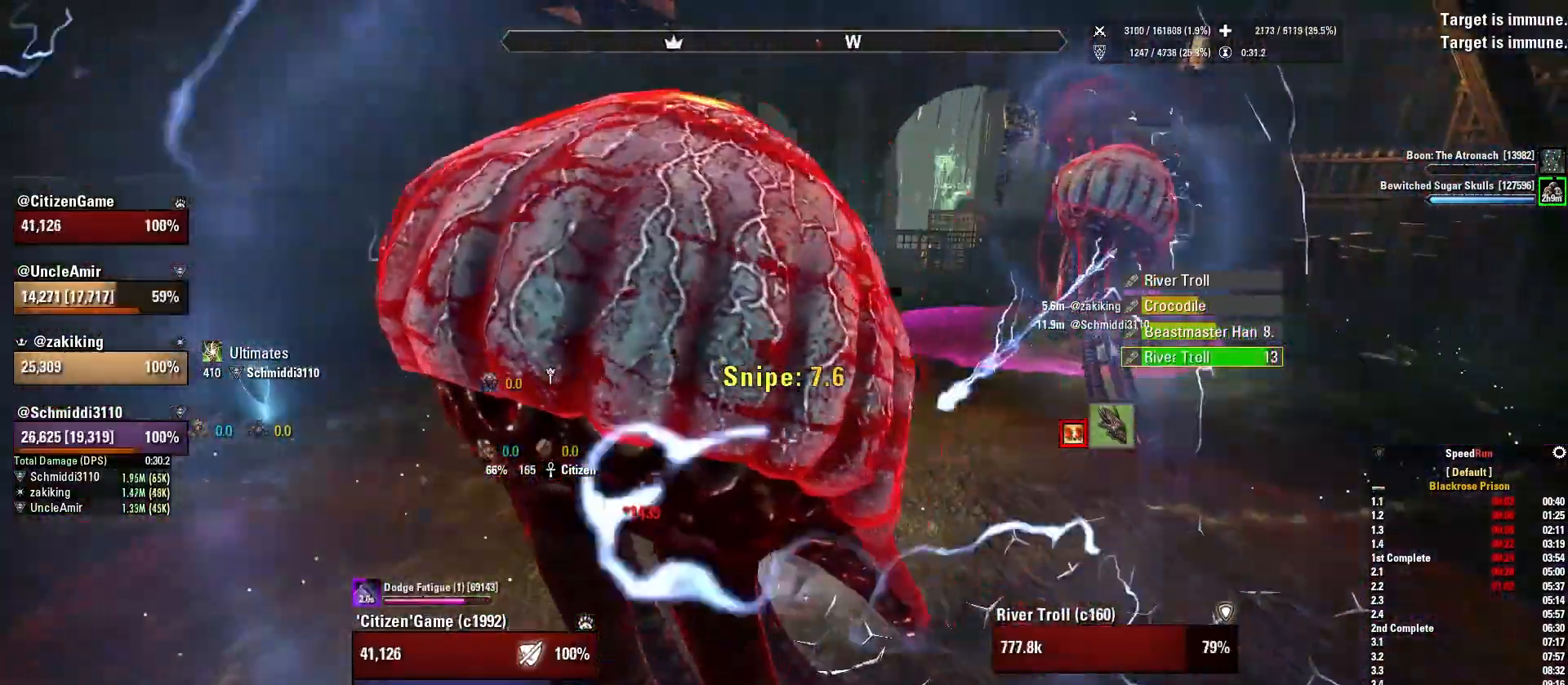
{"keys": ["s"], "mouse": [], "events": [[133, "alt", "down"], [334, "alt", "up"]]}
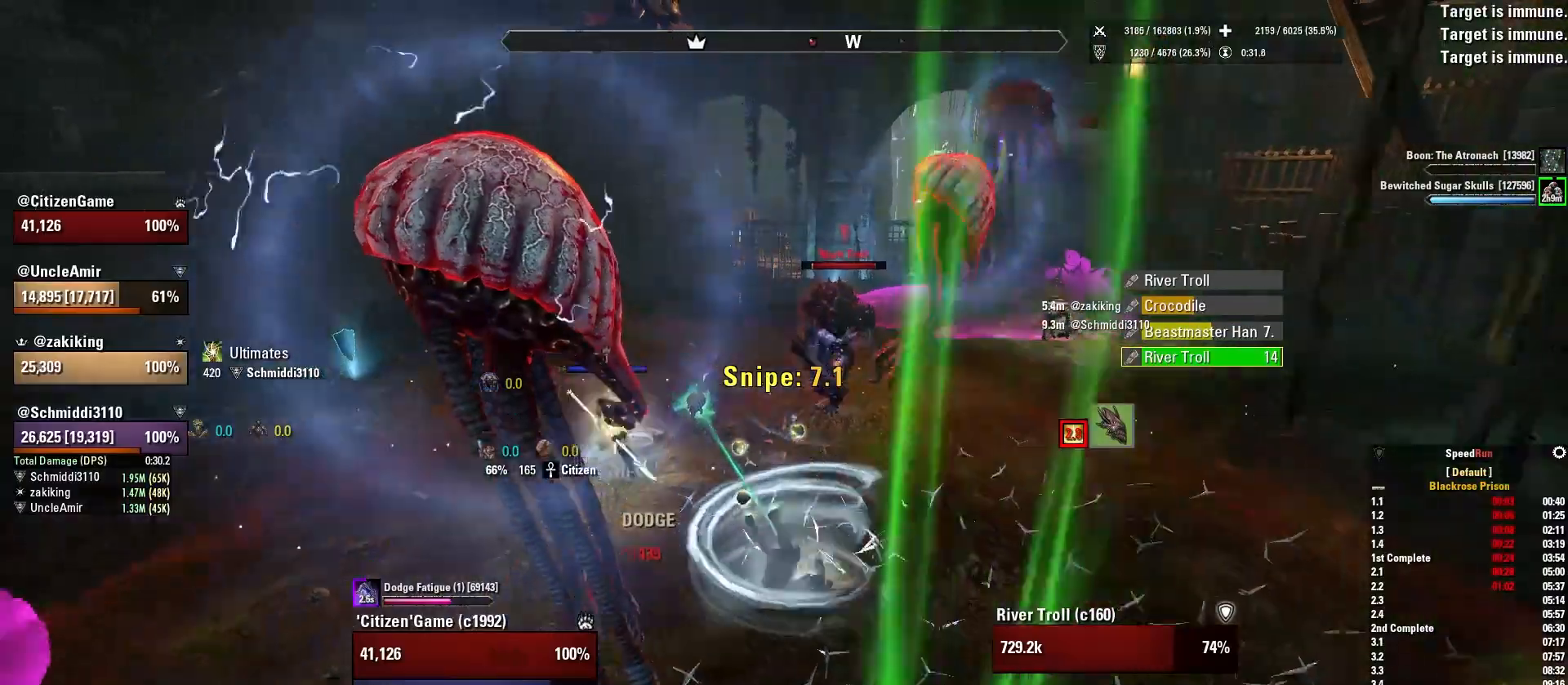
{"keys": ["d", "s"], "mouse": [], "events": [[334, "d", "down"]]}
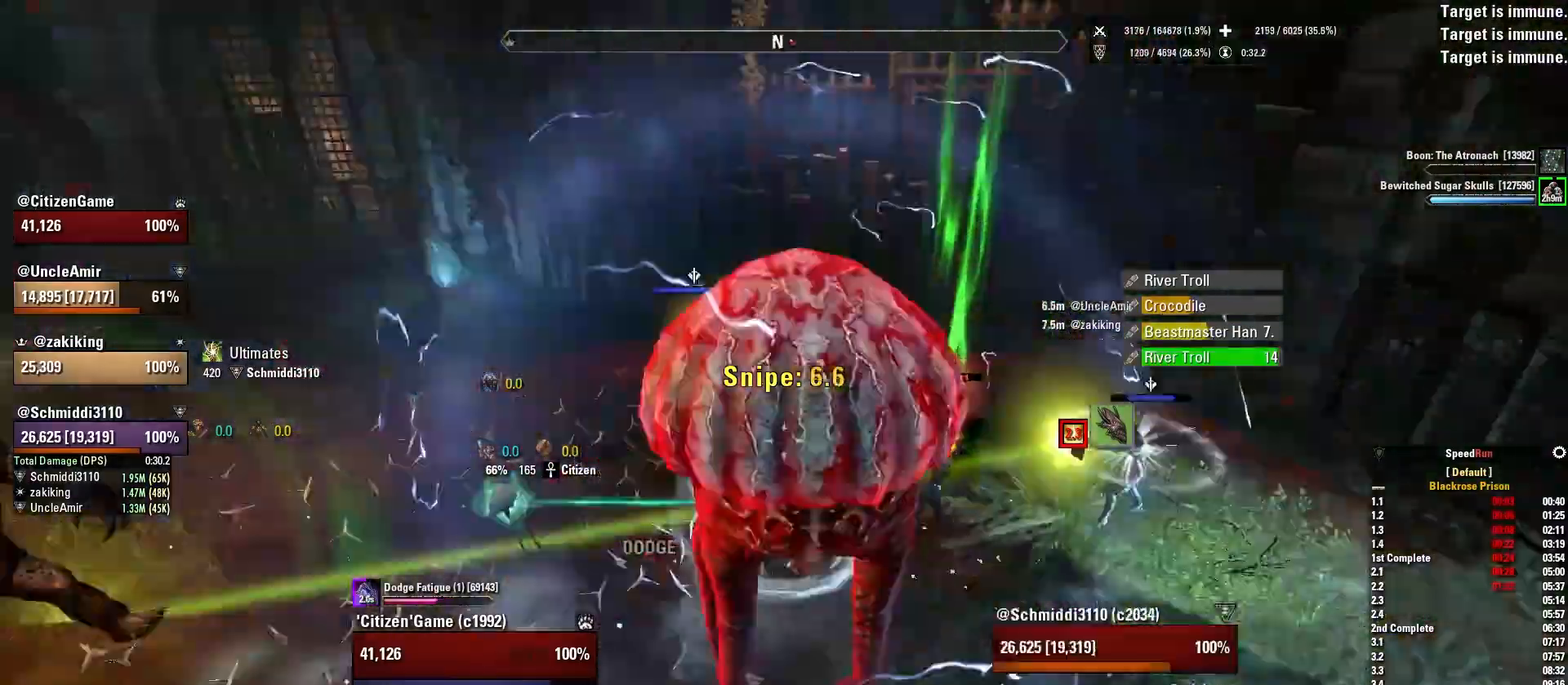
{"keys": ["d"], "mouse": [], "events": [[67, "s", "up"]]}
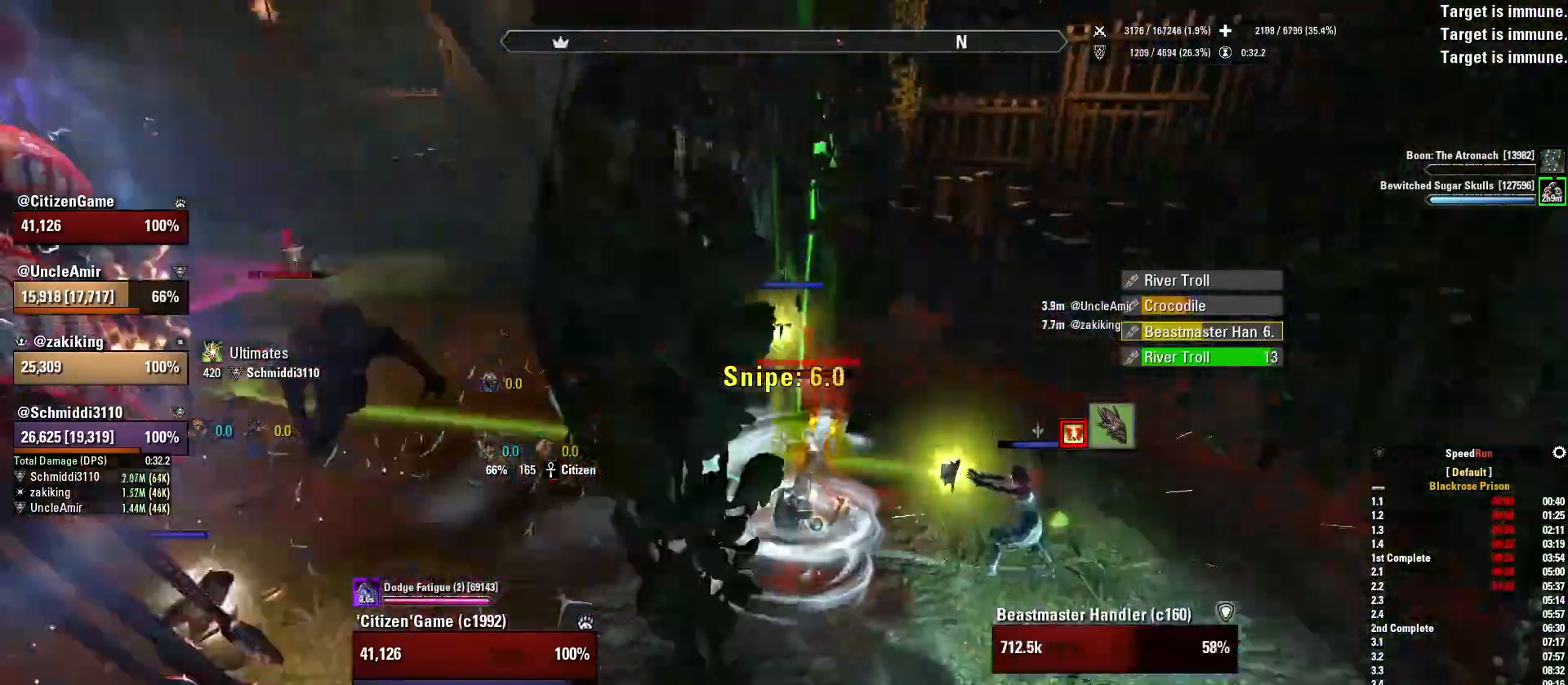
{"keys": ["s"], "mouse": ["right"], "events": [[201, "mouse_right", "down"], [468, "s", "down"], [501, "d", "up"]]}
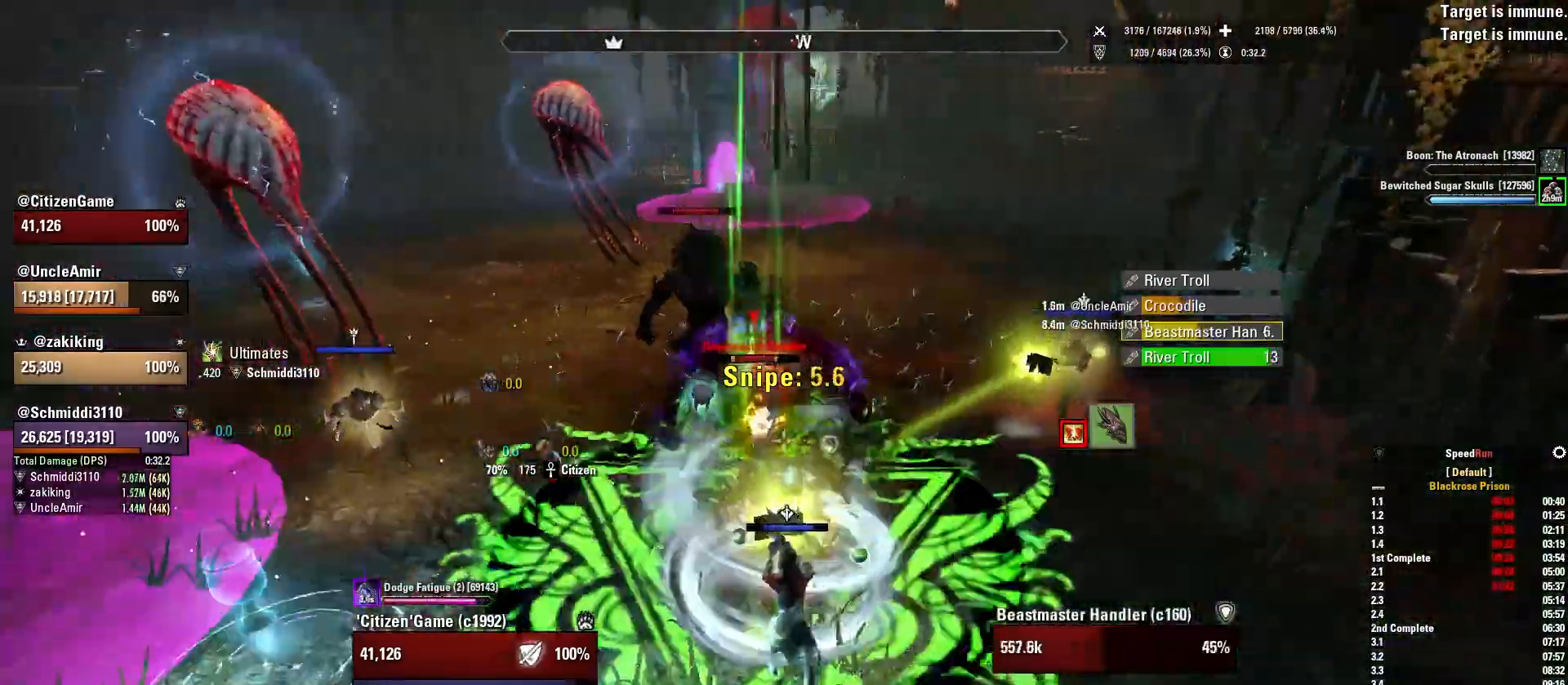
{"keys": ["d"], "mouse": ["right"], "events": [[167, "d", "down"], [200, "s", "up"]]}
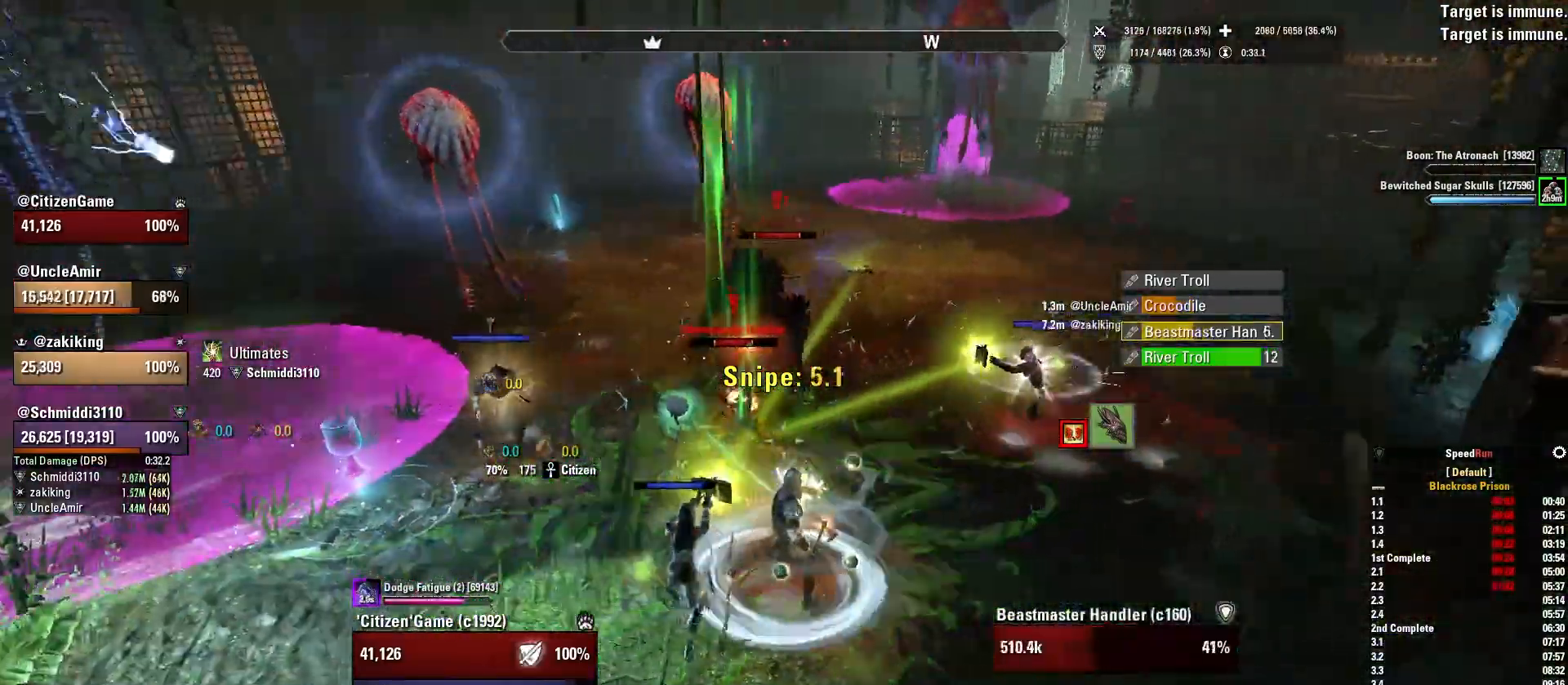
{"keys": [], "mouse": ["right"], "events": [[134, "d", "up"], [267, "w", "down"], [501, "w", "up"]]}
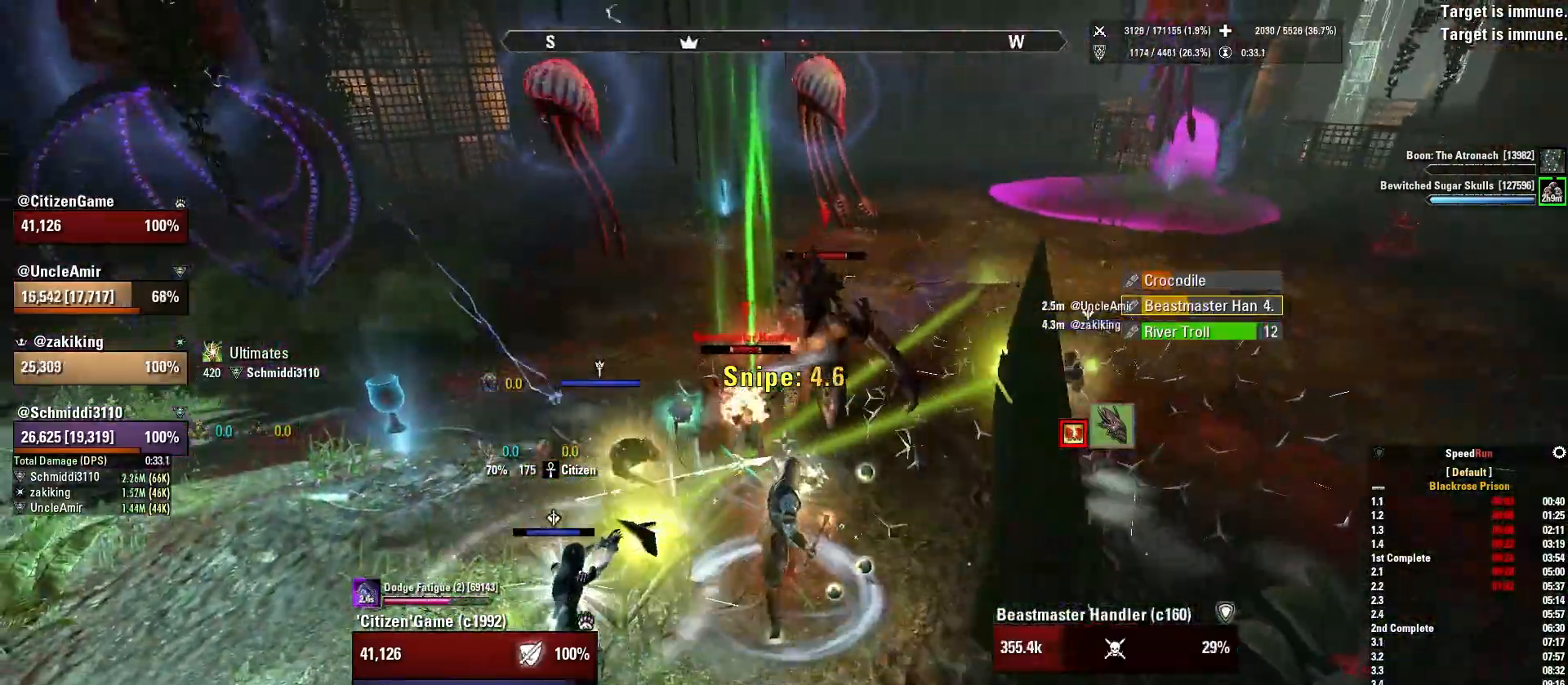
{"keys": ["d"], "mouse": ["right"], "events": [[67, "d", "down"], [100, "mouse_wheel", "down"], [167, "mouse_wheel", "up"]]}
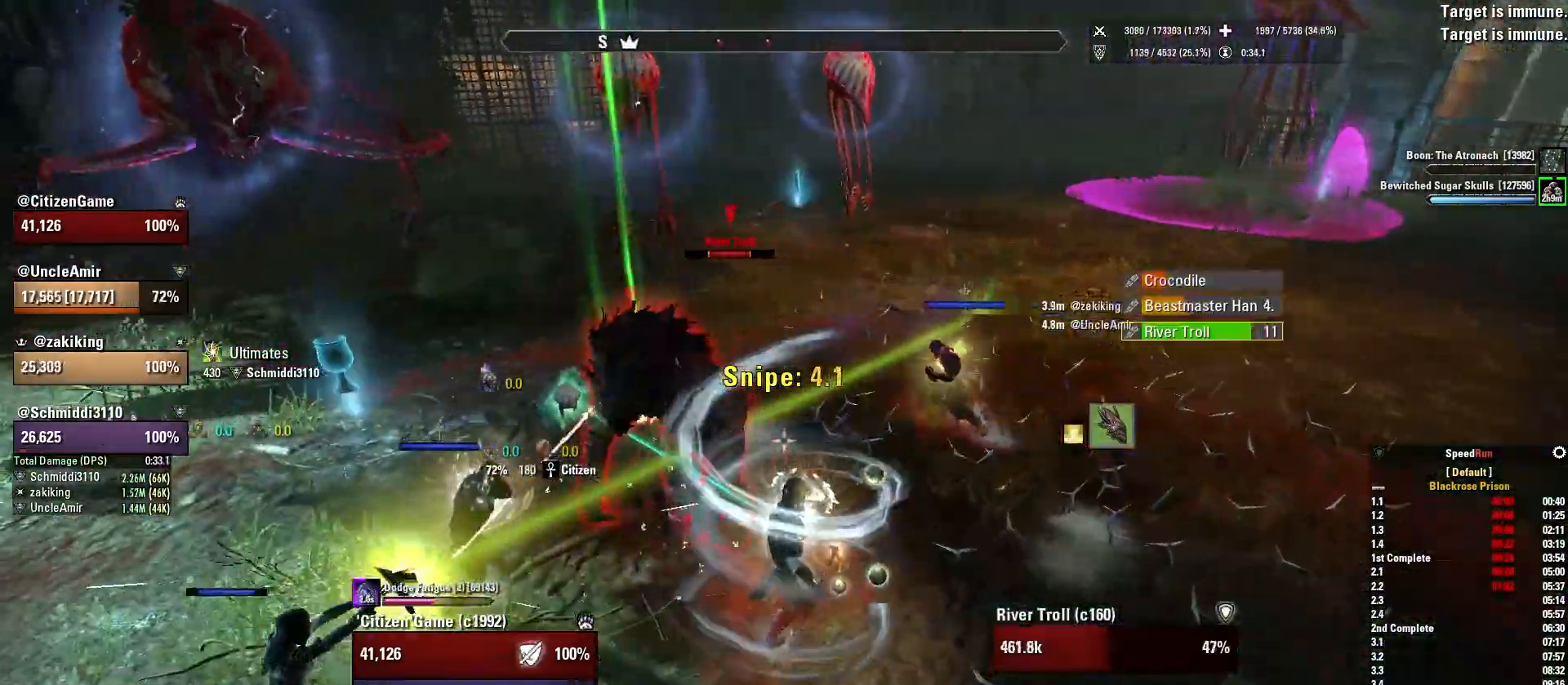
{"keys": ["d"], "mouse": ["right"], "events": [[34, "mouse_mb4", "down"], [134, "mouse_mb4", "up"]]}
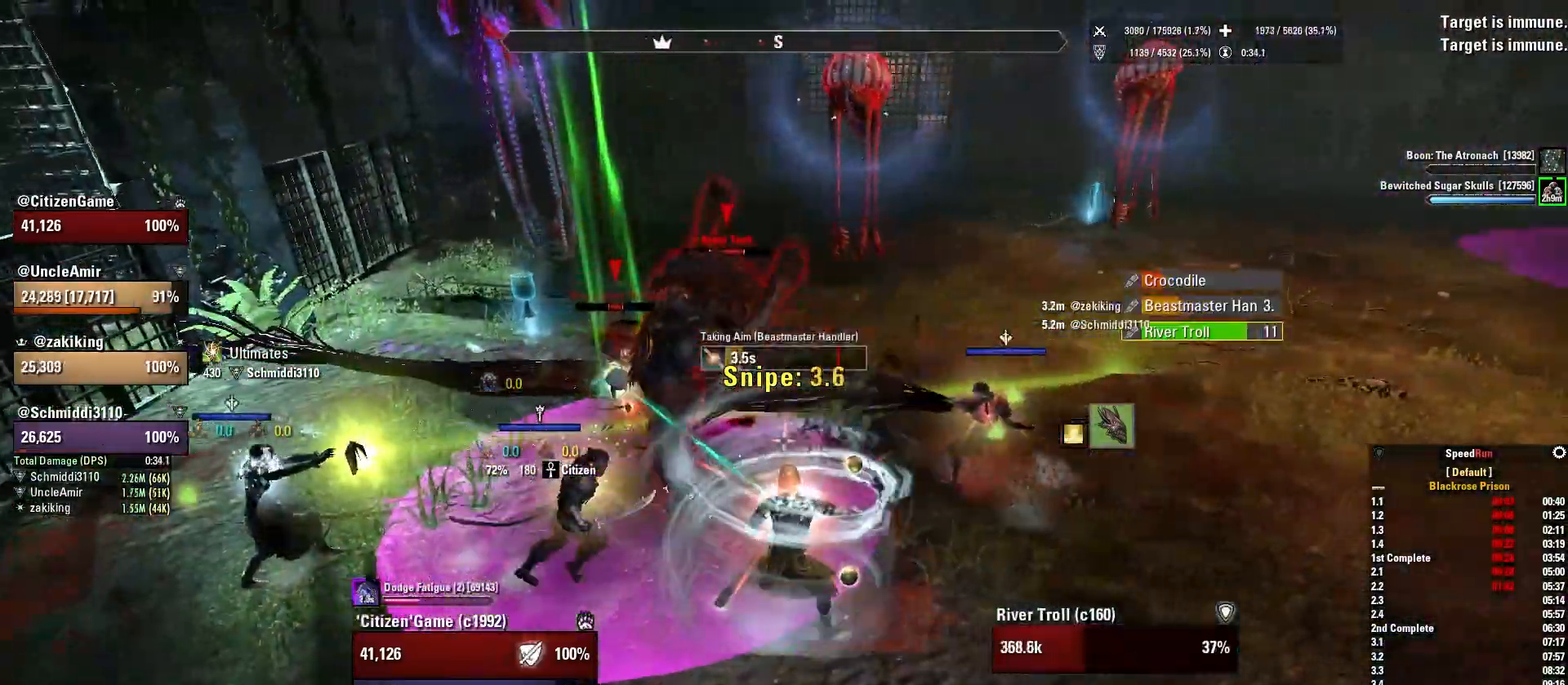
{"keys": ["d"], "mouse": ["right"], "events": []}
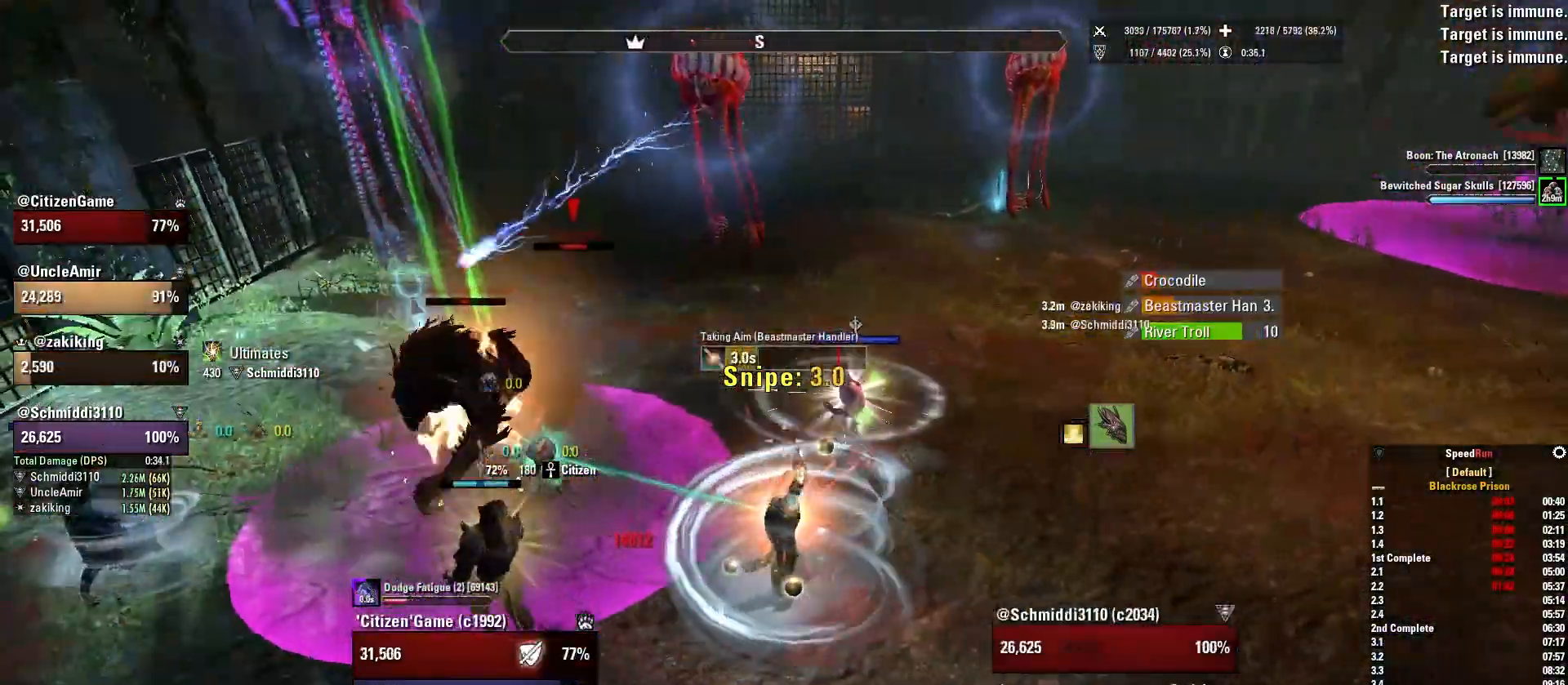
{"keys": ["1"], "mouse": ["right"], "events": [[367, "d", "up"], [468, "1", "down"]]}
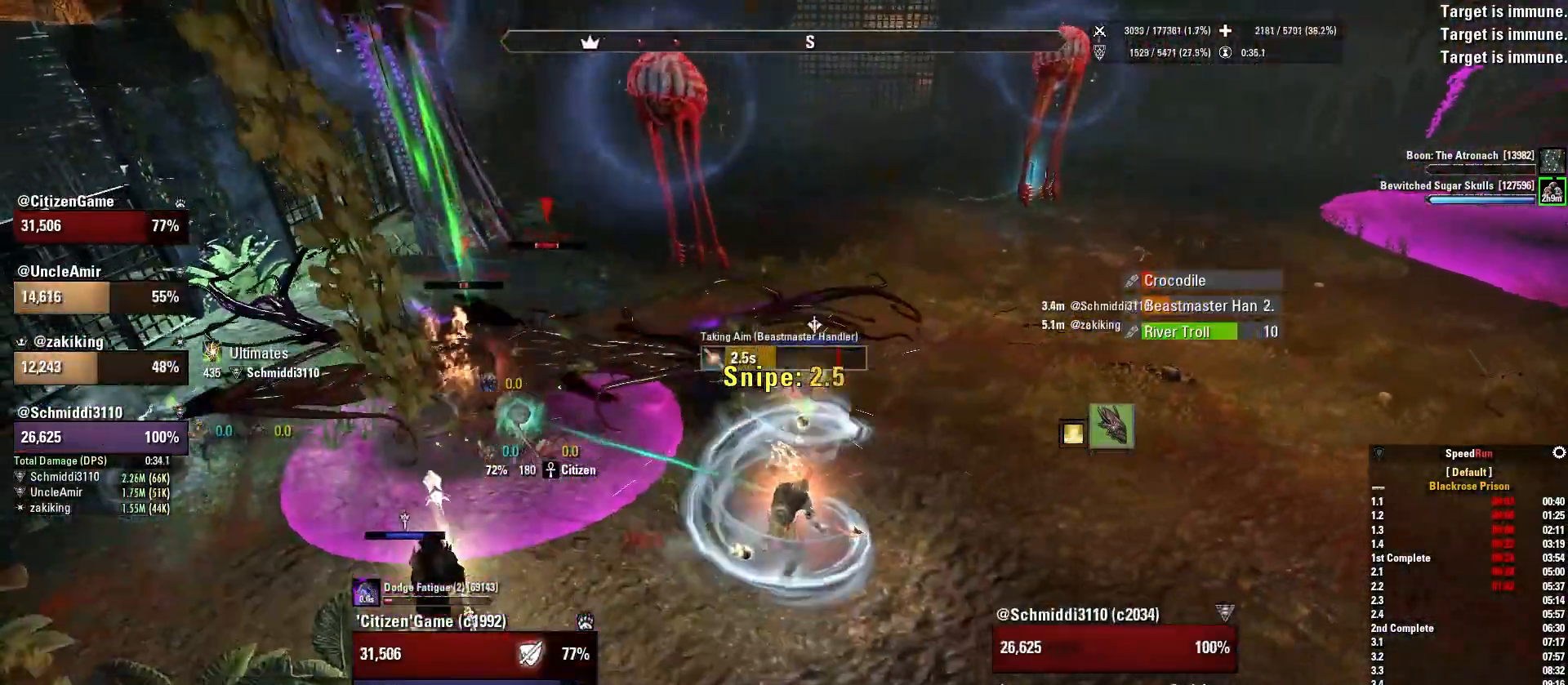
{"keys": ["w"], "mouse": ["right"], "events": [[100, "1", "up"], [400, "w", "down"]]}
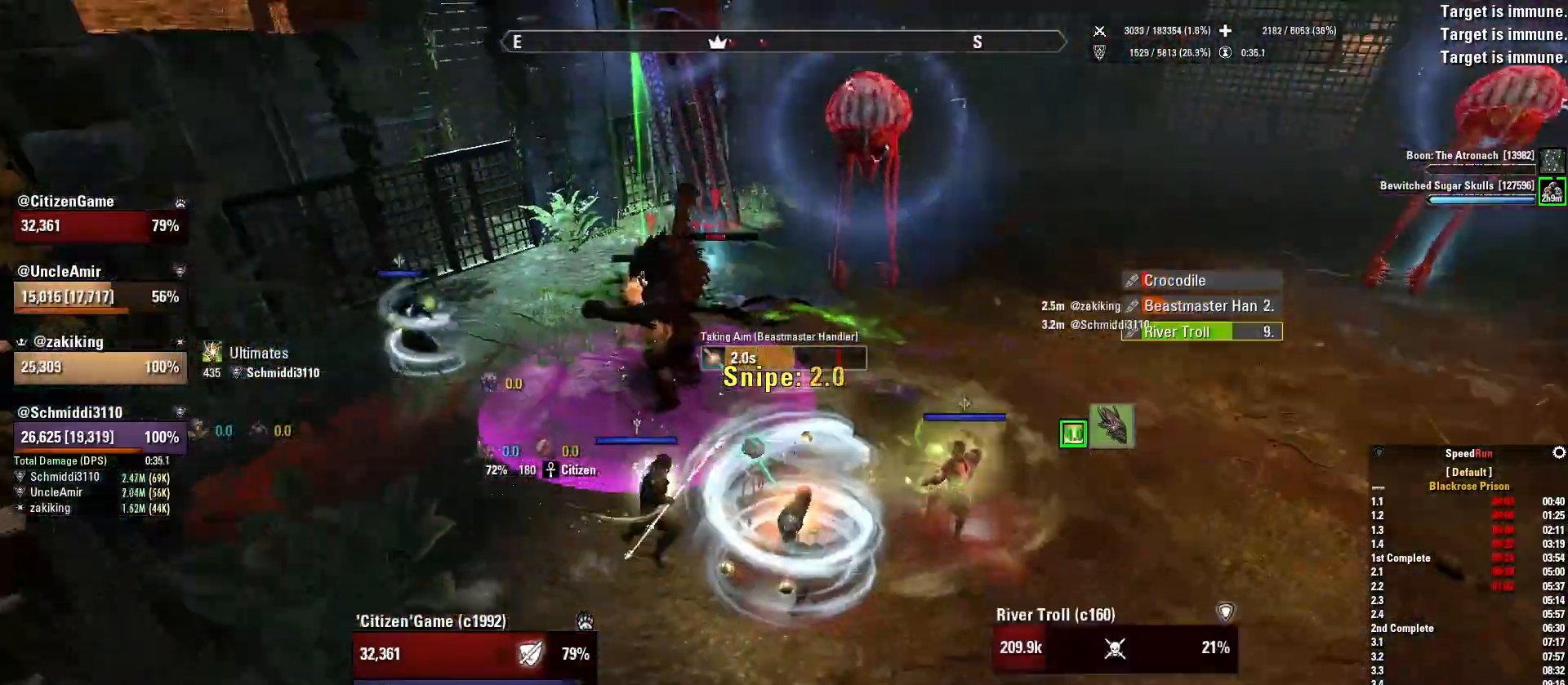
{"keys": ["w"], "mouse": ["right"], "events": [[34, "d", "down"], [67, "w", "up"], [267, "mouse_mb4", "down"], [334, "w", "down"], [434, "d", "up"], [434, "mouse_mb4", "up"]]}
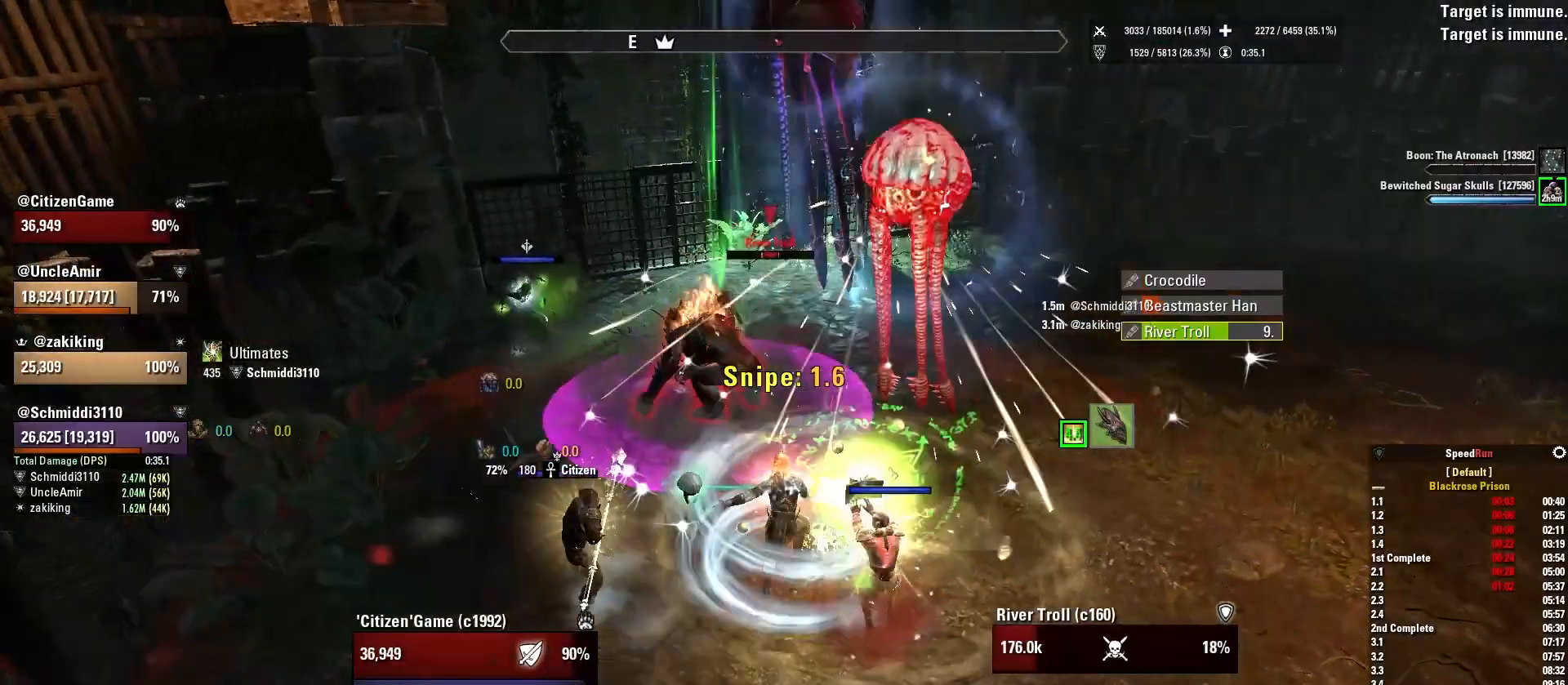
{"keys": ["d"], "mouse": [], "events": [[100, "a", "down"], [100, "mouse_wheel", "down"], [100, "w", "up"], [267, "mouse_wheel", "up"], [334, "s", "down"], [434, "a", "up"], [434, "d", "down"], [434, "mouse_right", "up"], [500, "s", "up"]]}
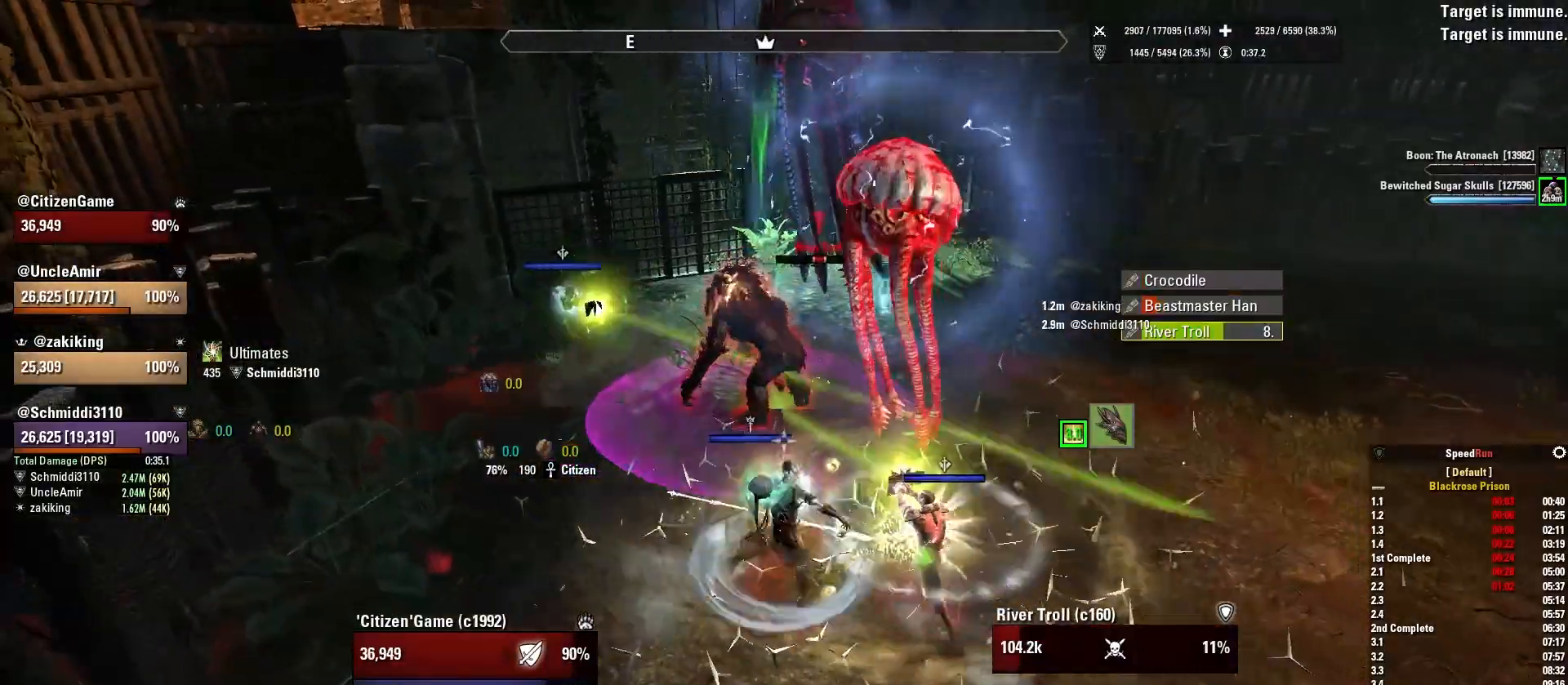
{"keys": ["d", "w"], "mouse": [], "events": [[401, "w", "down"]]}
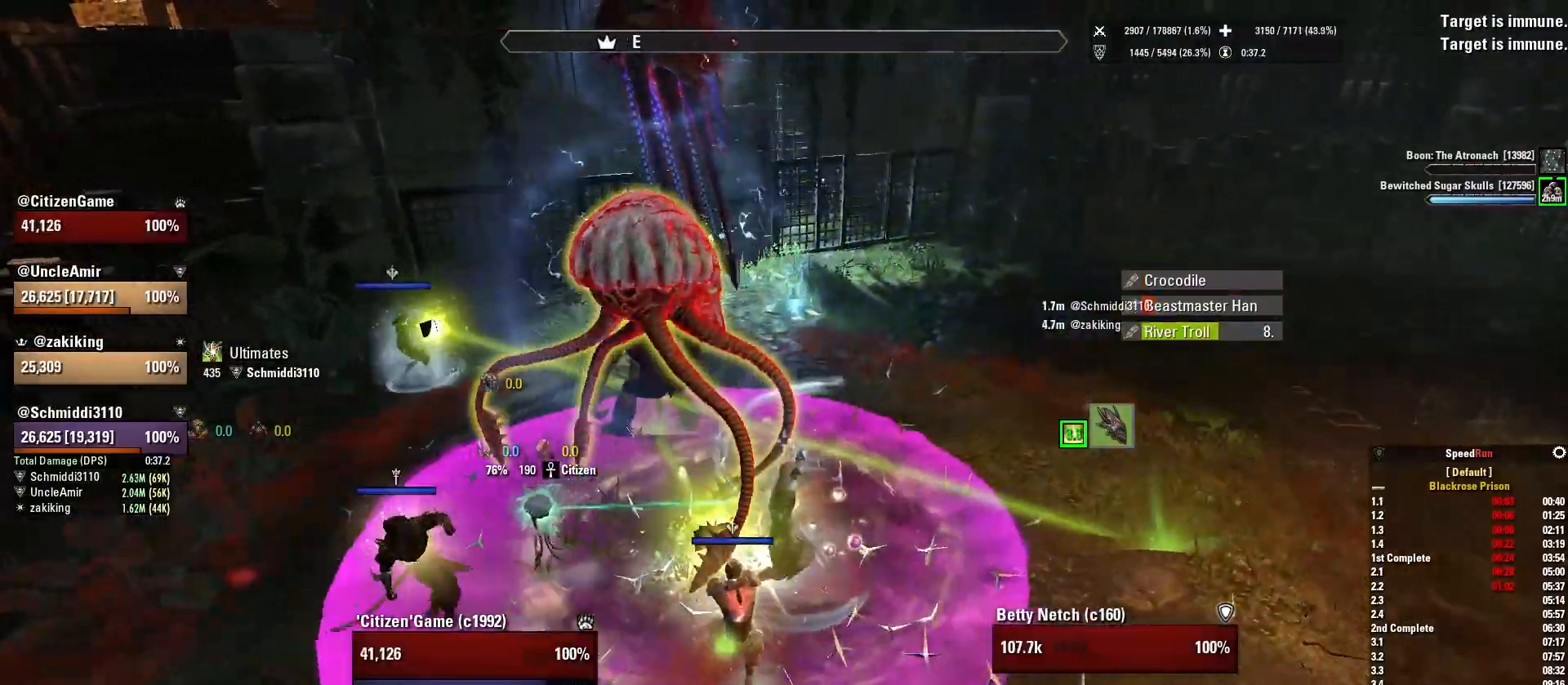
{"keys": ["d"], "mouse": [], "events": [[67, "w", "up"]]}
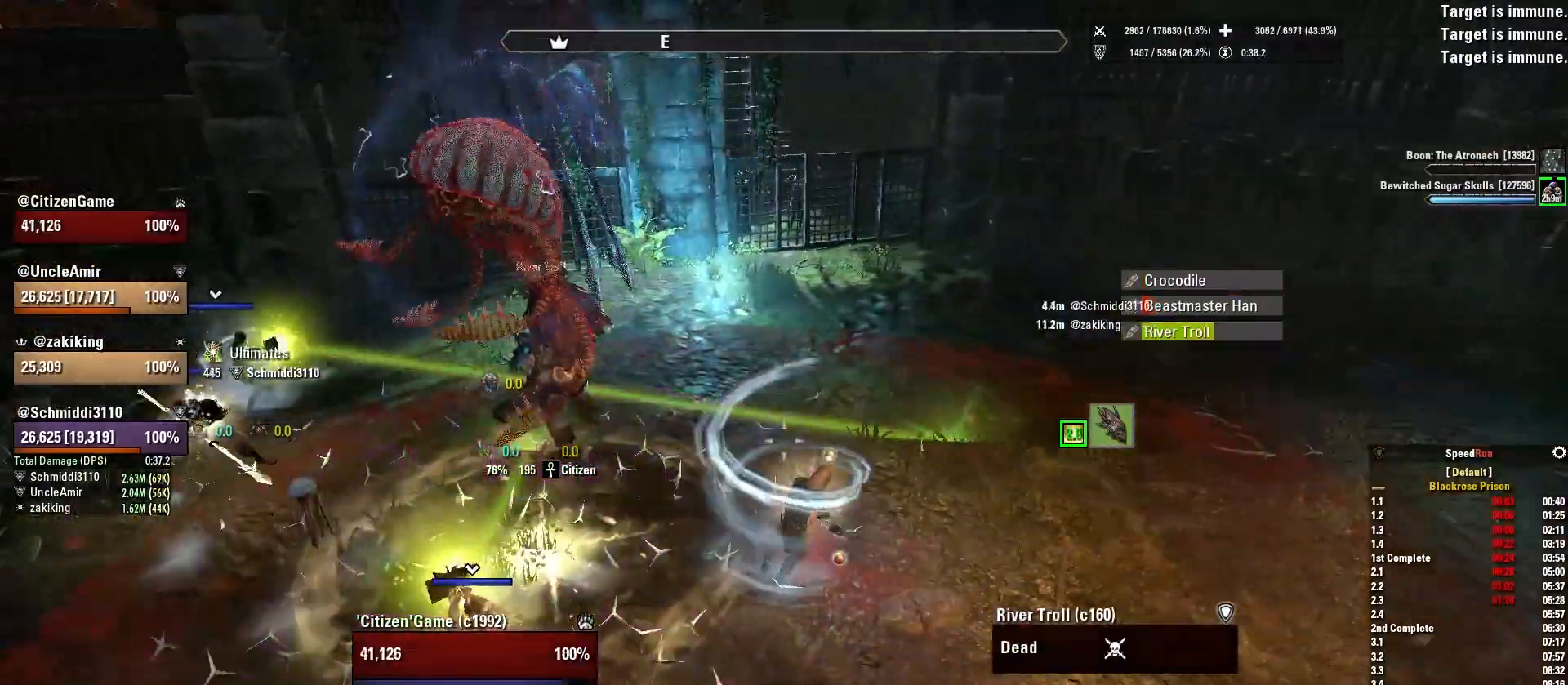
{"keys": ["a"], "mouse": [], "events": [[301, "a", "down"], [301, "w", "down"], [334, "d", "up"], [501, "w", "up"]]}
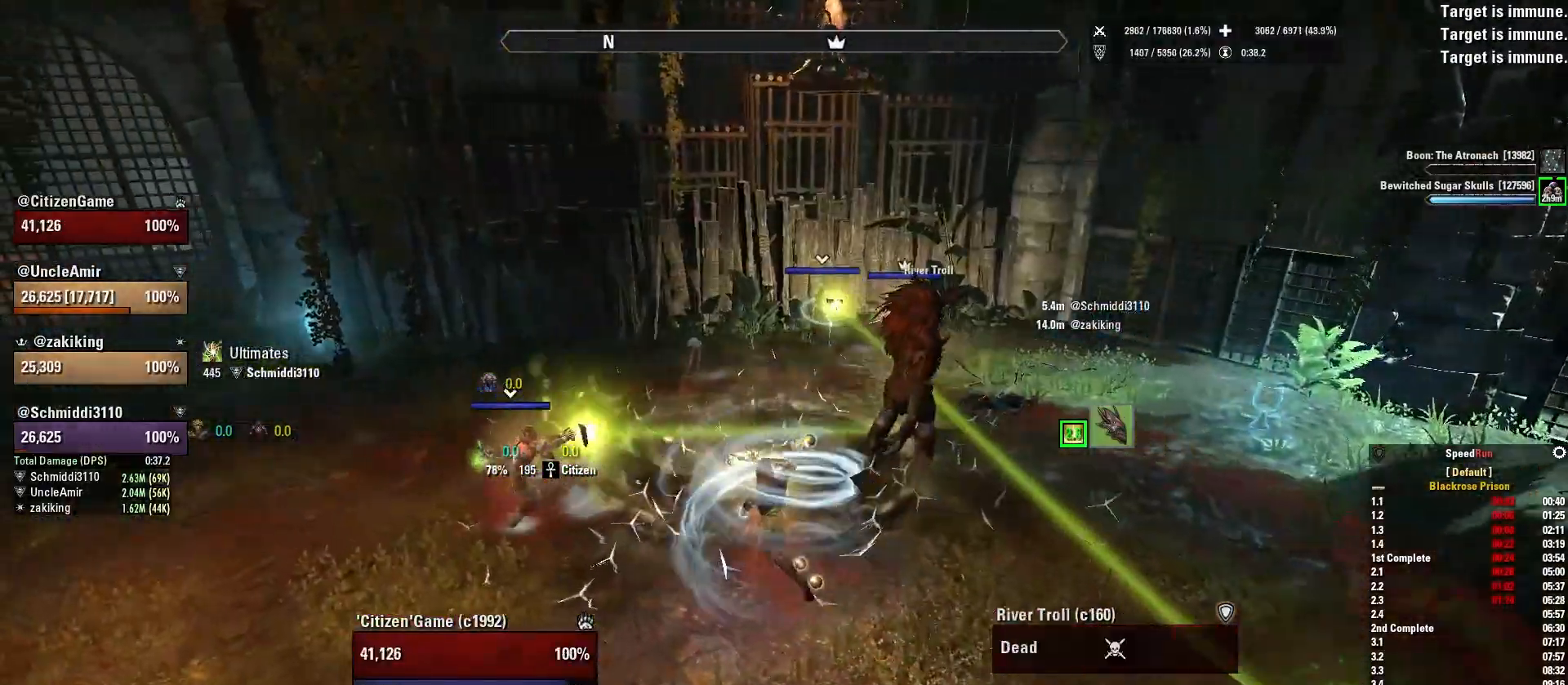
{"keys": ["a"], "mouse": [], "events": []}
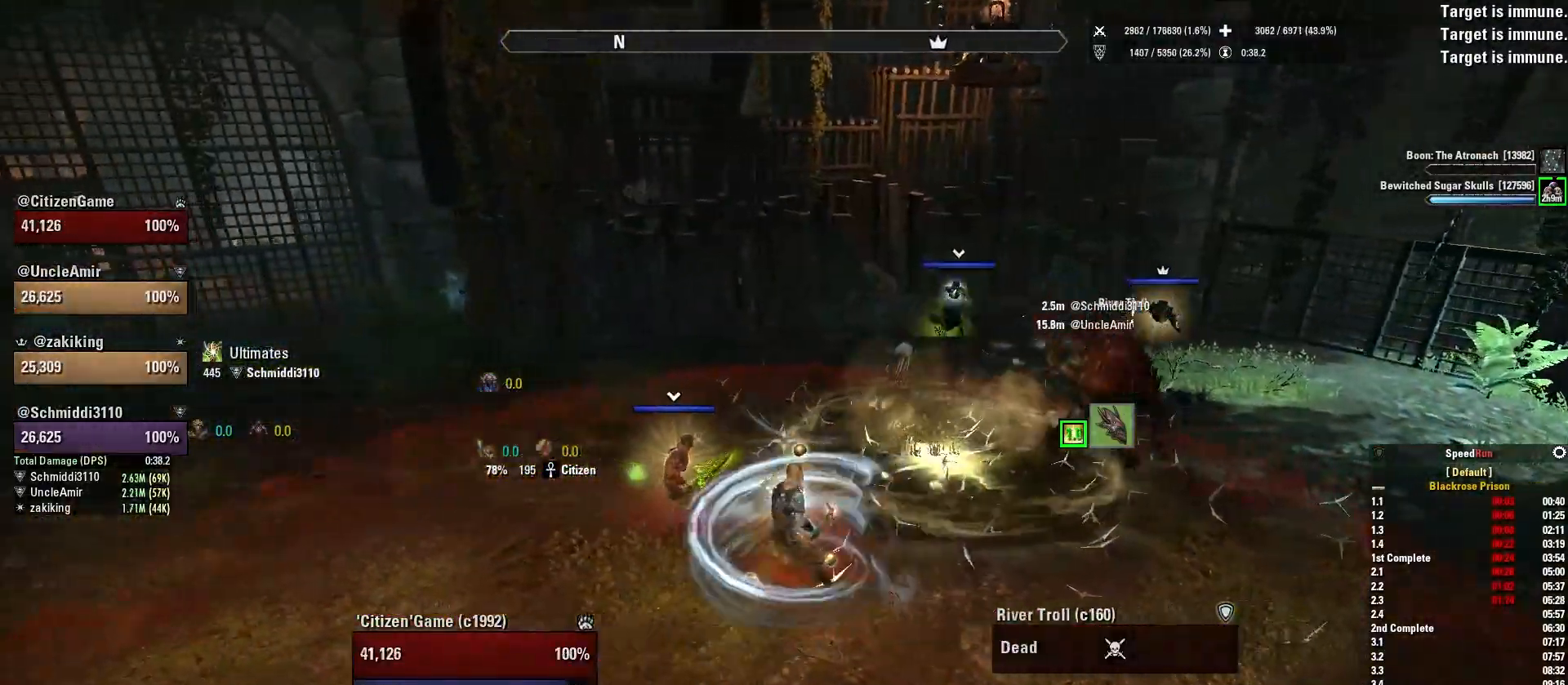
{"keys": ["a"], "mouse": [], "events": []}
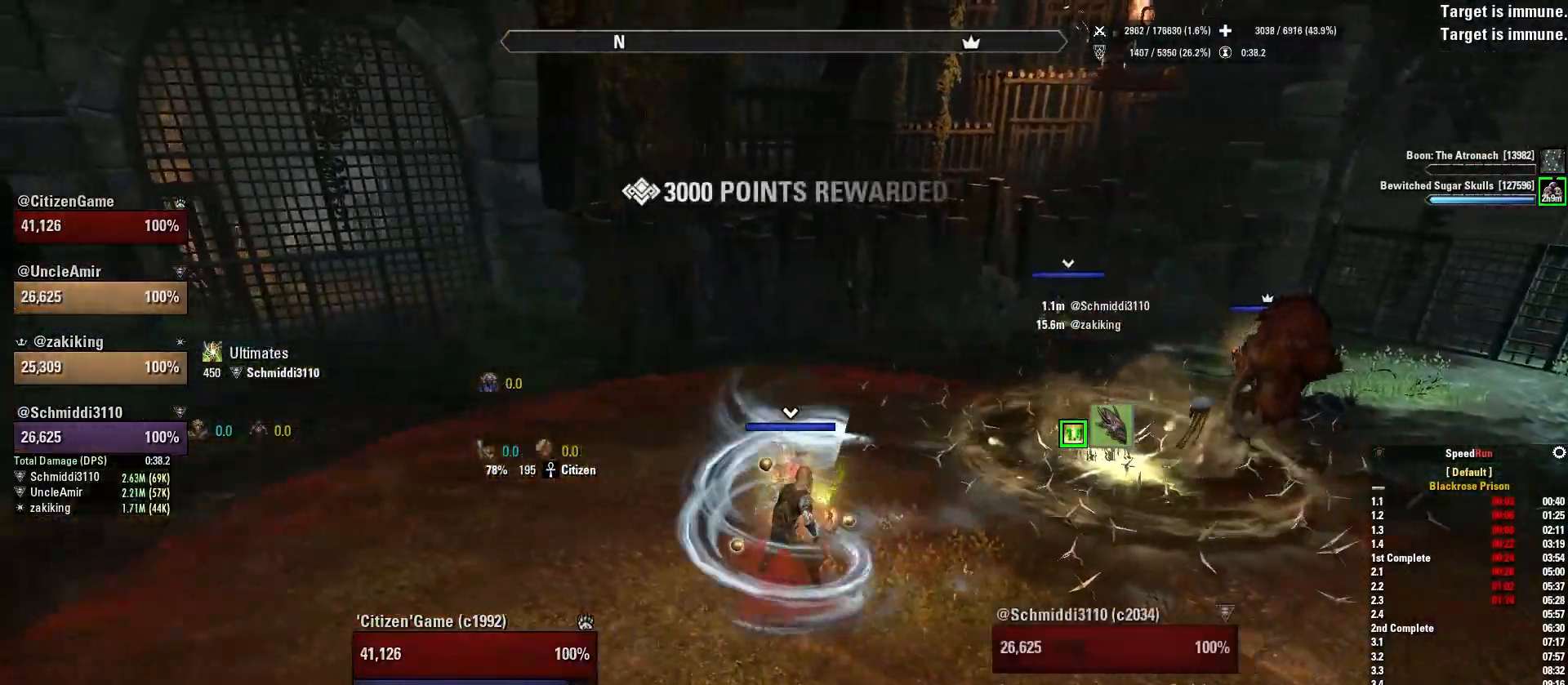
{"keys": ["a"], "mouse": [], "events": [[133, "3", "down"], [267, "3", "up"]]}
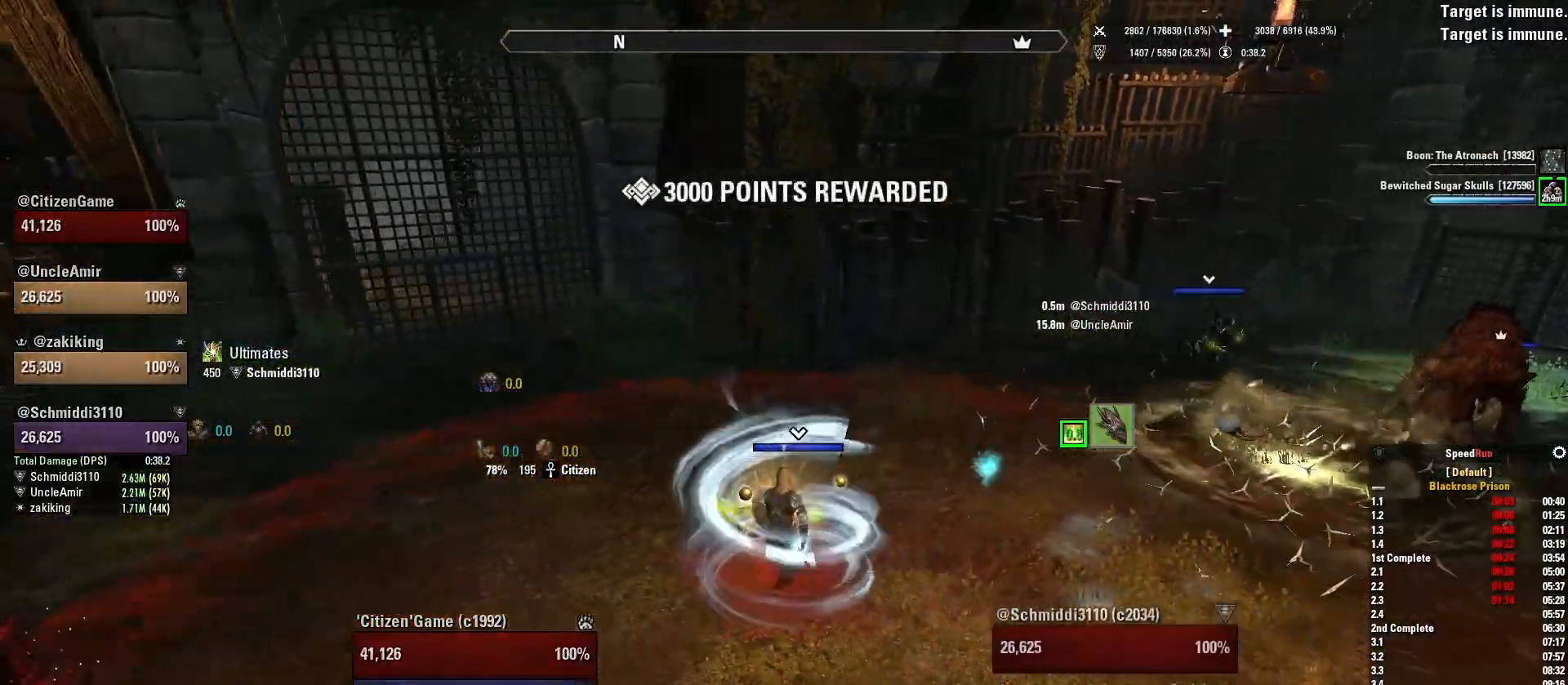
{"keys": ["a"], "mouse": [], "events": []}